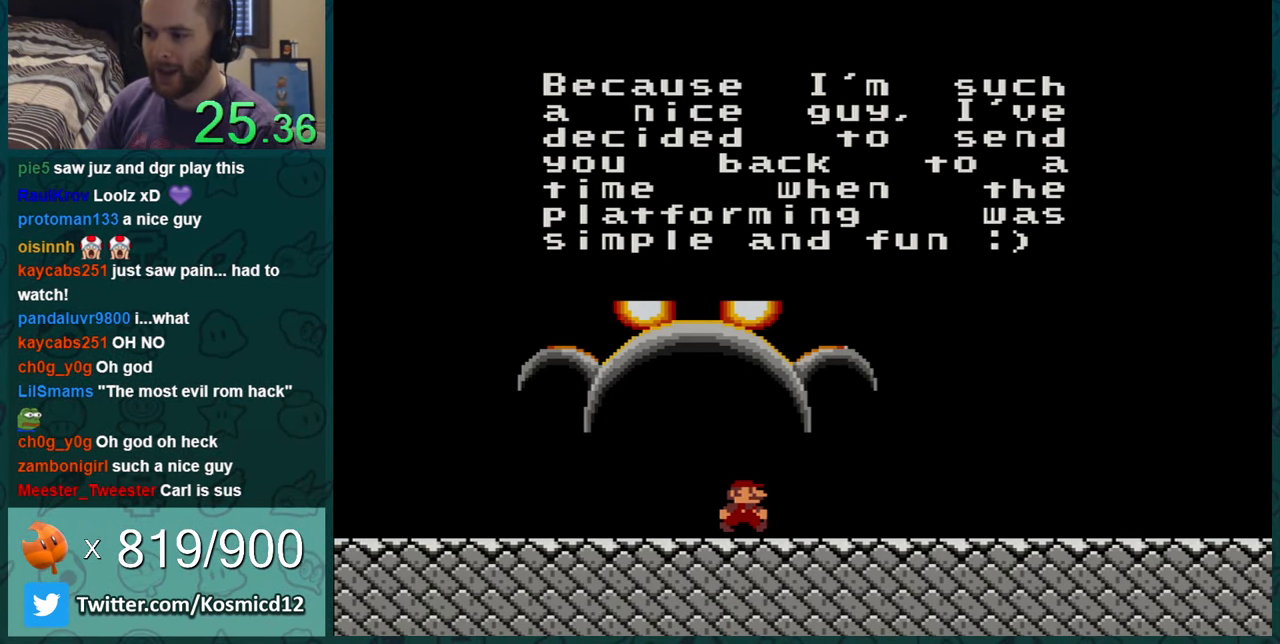
Gameplay with a controller (Nintendo layout); each line is a JSON object with the inputs held at the frame after it. "events" lists button and stick changes between this image and that frame as [ms after this image, input, new state], when the widget could be followed in between. Not read: L1 L3 R1 R3.
{"buttons": ["DPAD_RIGHT"], "events": [[333, "DPAD_RIGHT", "down"]]}
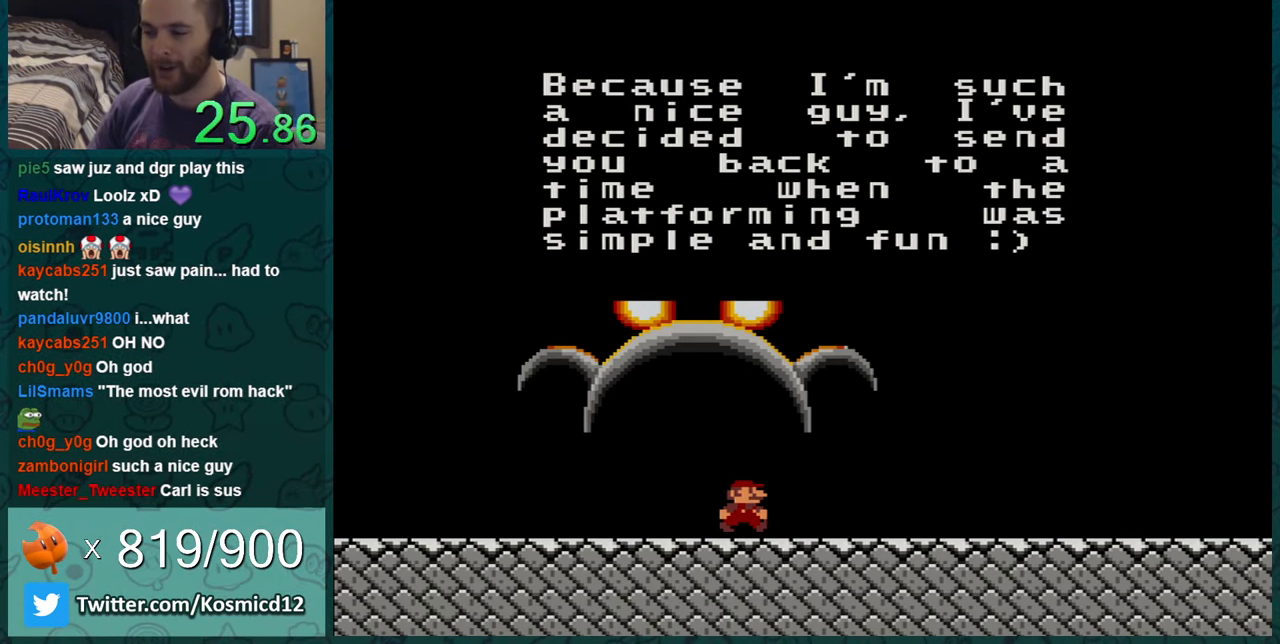
{"buttons": [], "events": [[217, "B", "down"], [384, "B", "up"], [417, "DPAD_RIGHT", "up"]]}
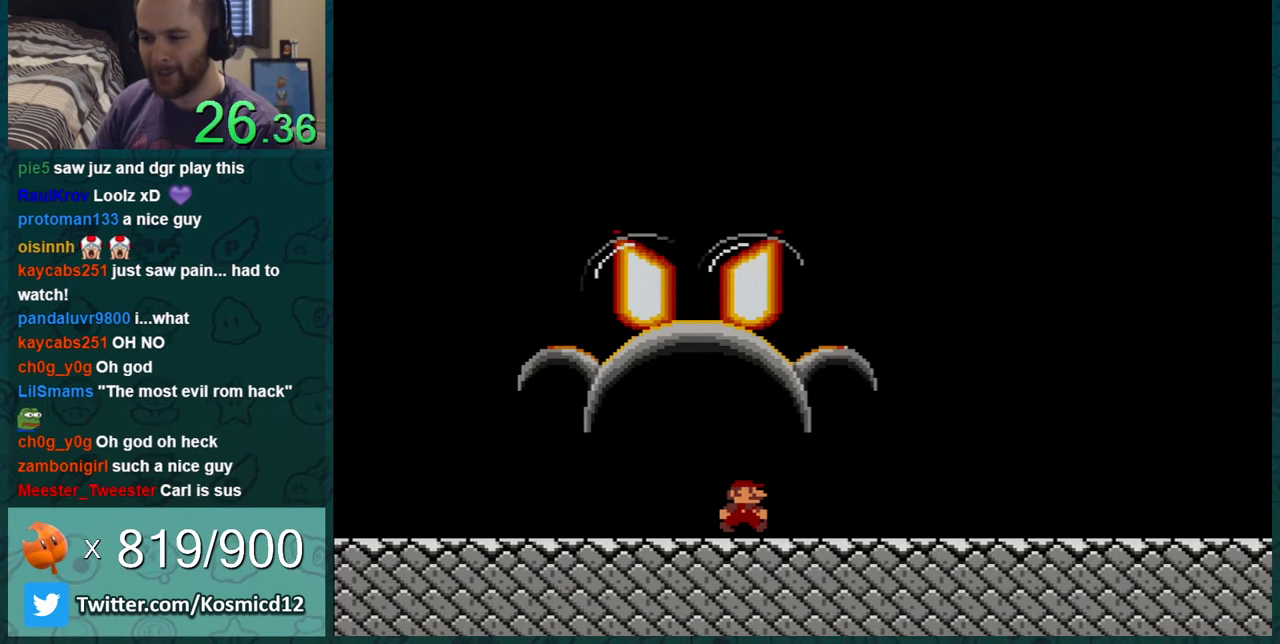
{"buttons": ["Y", "DPAD_RIGHT"], "events": [[317, "Y", "down"], [434, "DPAD_RIGHT", "down"]]}
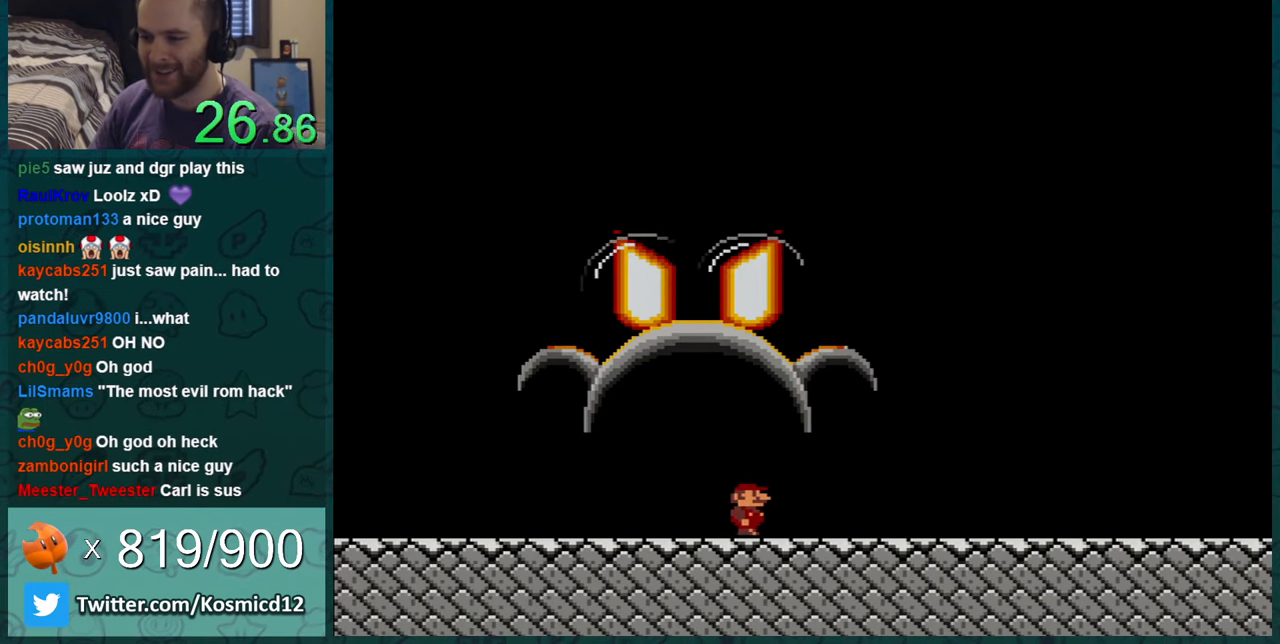
{"buttons": ["Y"], "events": [[334, "DPAD_RIGHT", "up"]]}
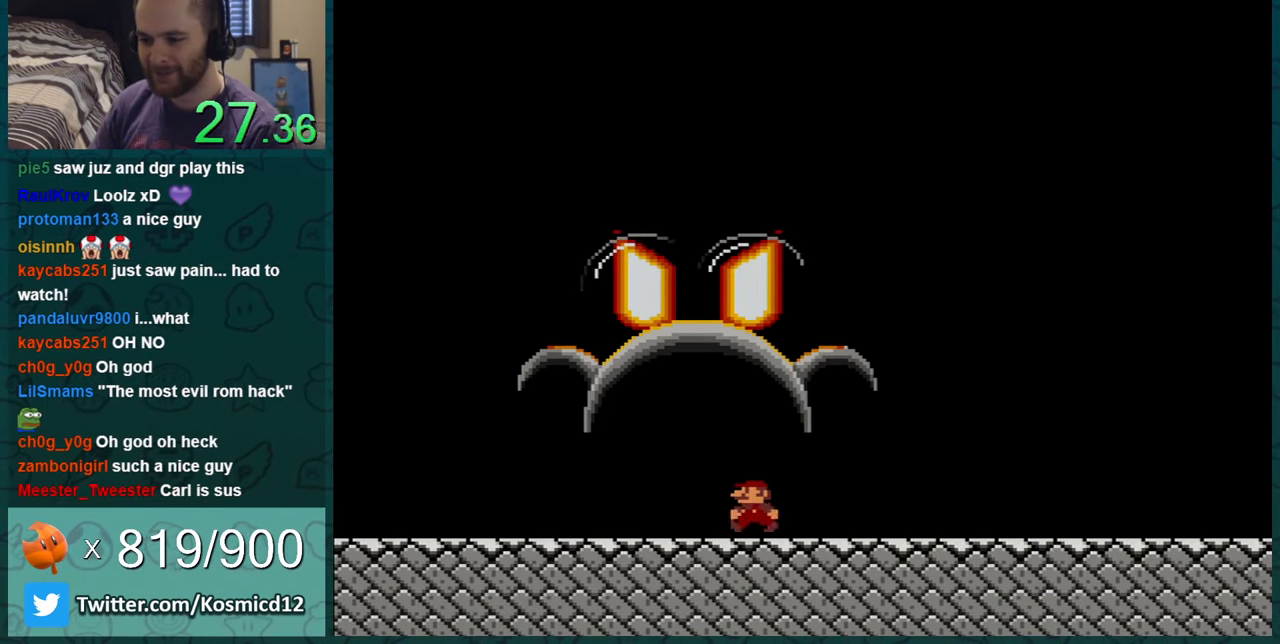
{"buttons": ["Y", "DPAD_LEFT"], "events": [[34, "DPAD_RIGHT", "down"], [67, "DPAD_LEFT", "down"], [67, "DPAD_RIGHT", "up"], [117, "DPAD_LEFT", "up"], [217, "DPAD_RIGHT", "down"], [284, "B", "down"], [334, "DPAD_RIGHT", "up"], [367, "DPAD_LEFT", "down"], [434, "B", "up"]]}
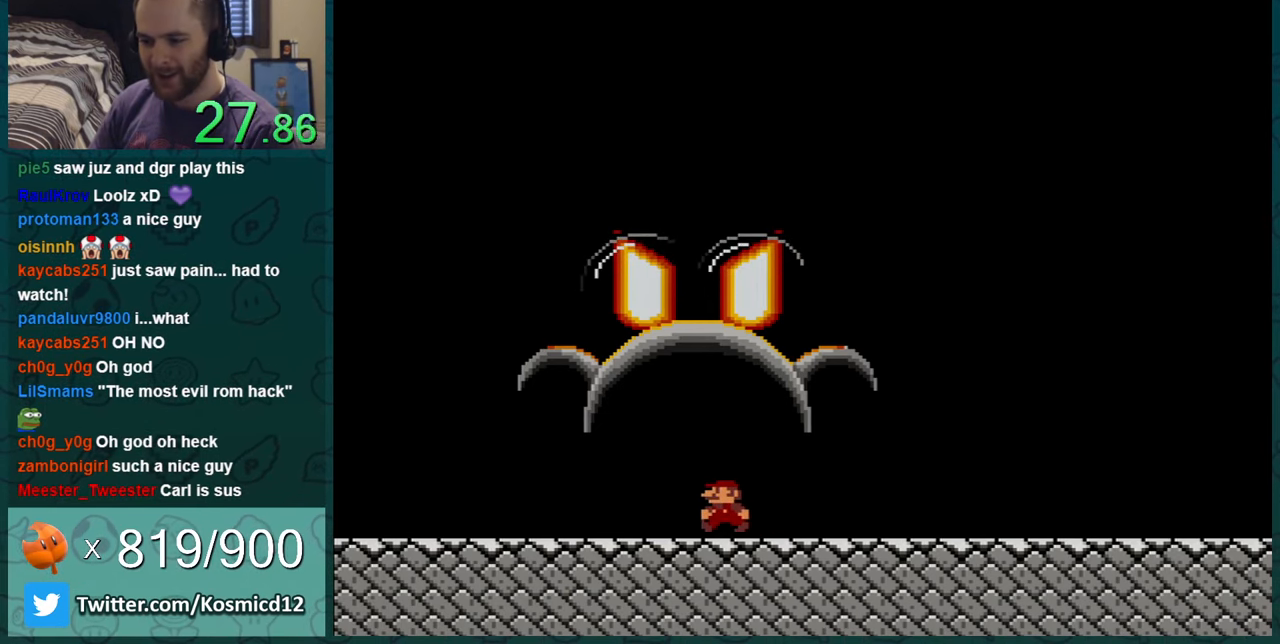
{"buttons": ["Y", "DPAD_LEFT"], "events": [[17, "DPAD_LEFT", "up"], [83, "DPAD_LEFT", "down"]]}
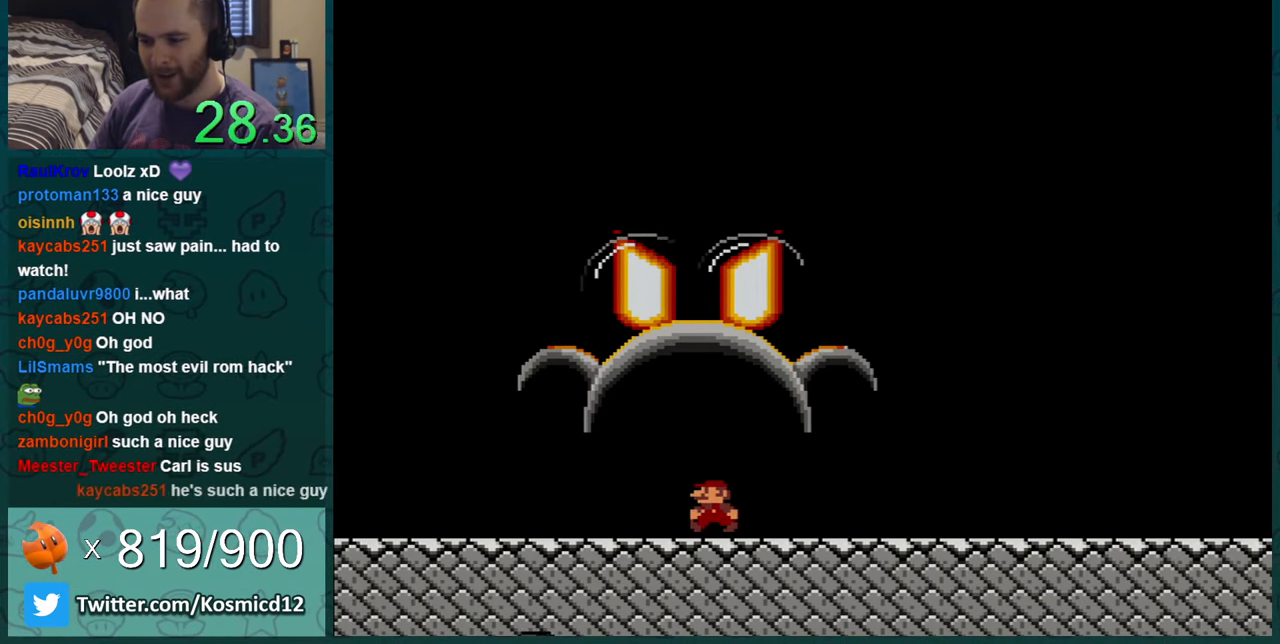
{"buttons": ["Y", "DPAD_RIGHT"], "events": [[117, "DPAD_LEFT", "up"], [184, "DPAD_RIGHT", "down"]]}
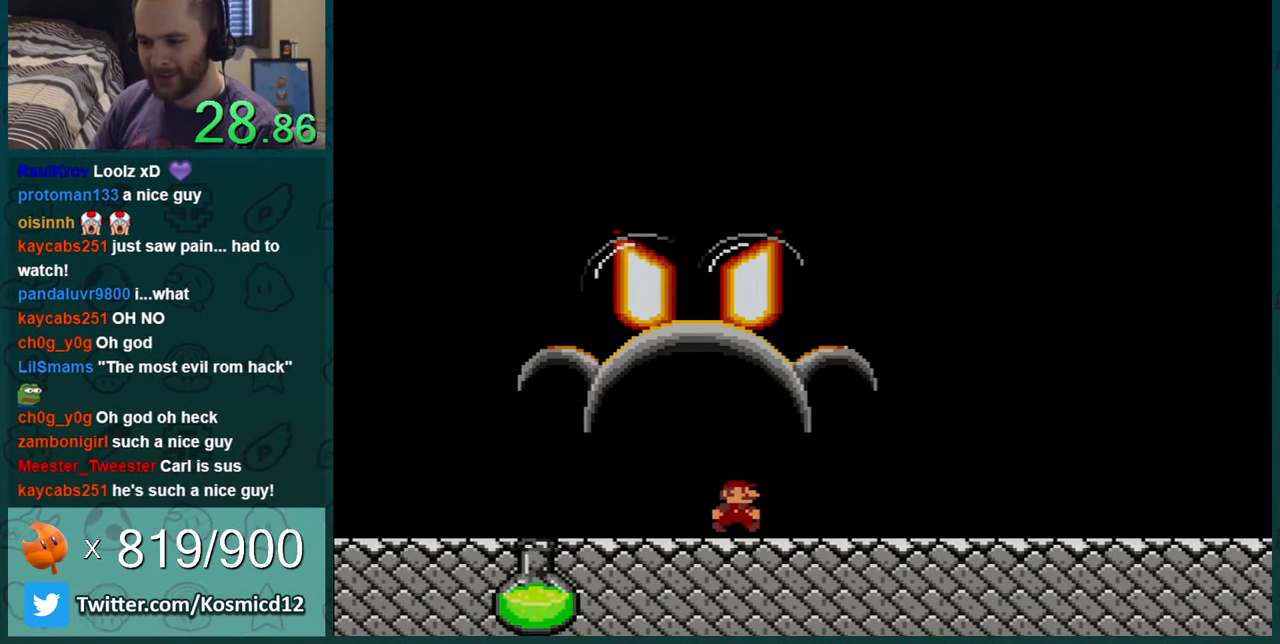
{"buttons": ["Y"], "events": [[267, "DPAD_RIGHT", "up"], [300, "DPAD_LEFT", "down"], [367, "DPAD_LEFT", "up"], [400, "DPAD_RIGHT", "down"], [484, "DPAD_RIGHT", "up"]]}
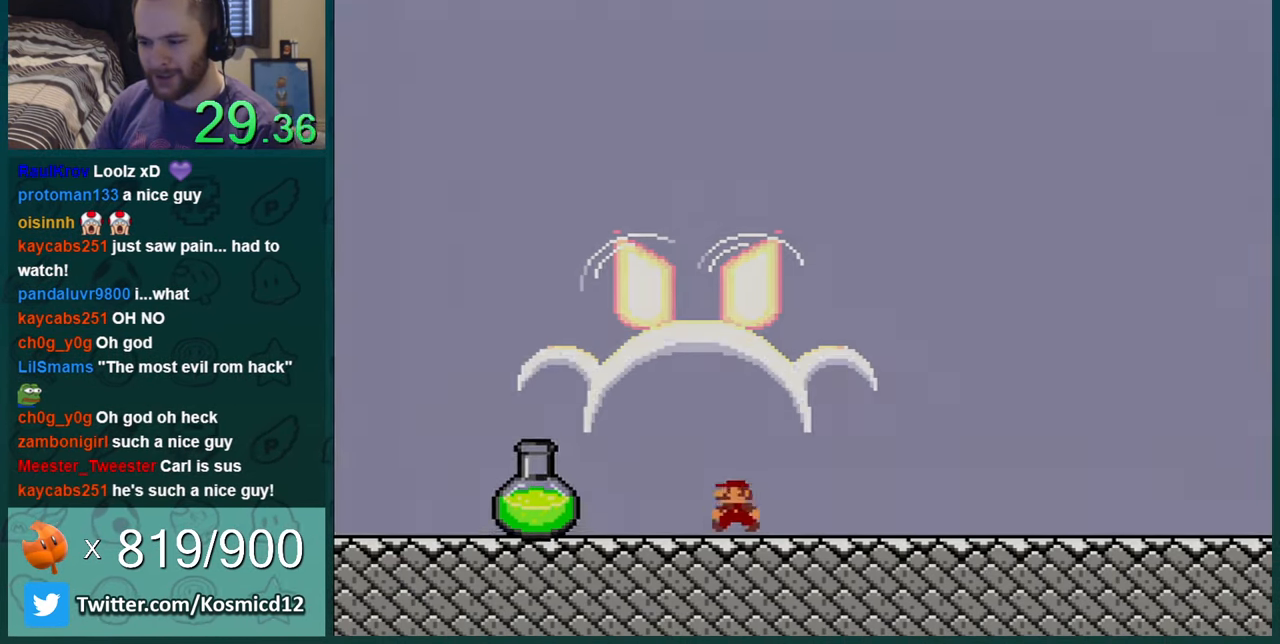
{"buttons": ["Y"], "events": [[17, "DPAD_LEFT", "down"], [84, "DPAD_LEFT", "up"], [84, "DPAD_UP", "down"], [117, "DPAD_RIGHT", "down"], [117, "DPAD_UP", "up"], [184, "DPAD_LEFT", "down"], [184, "DPAD_RIGHT", "up"], [267, "DPAD_LEFT", "up"], [301, "DPAD_RIGHT", "down"], [367, "DPAD_RIGHT", "up"], [401, "DPAD_LEFT", "down"], [467, "DPAD_LEFT", "up"]]}
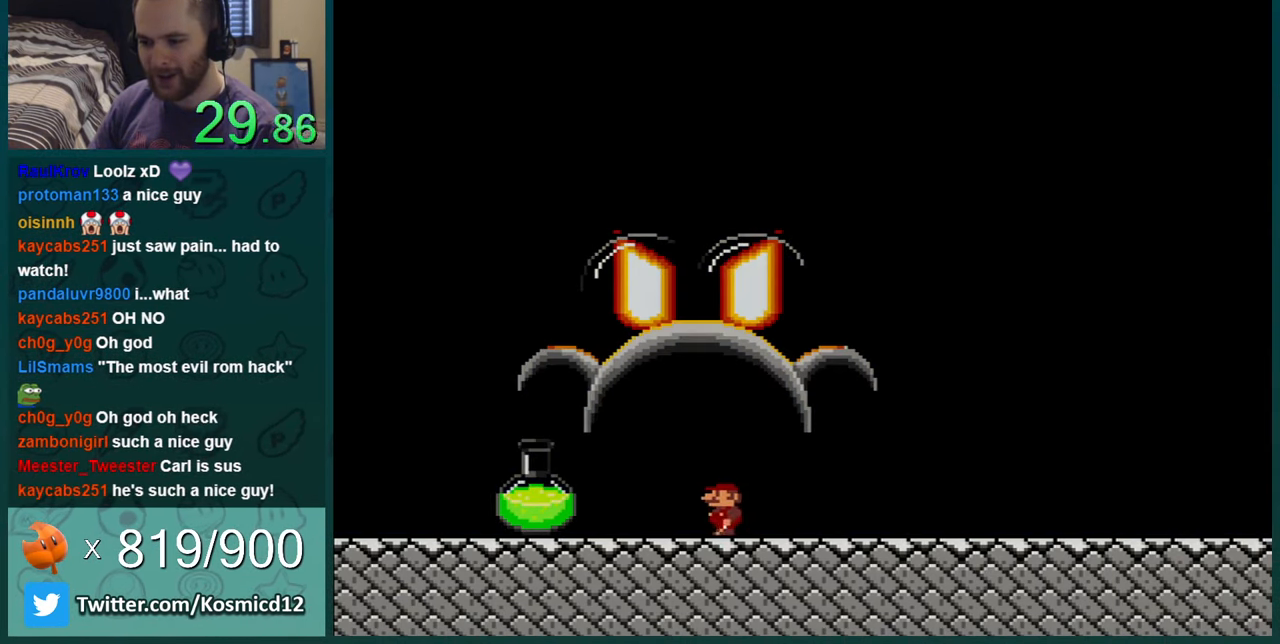
{"buttons": ["Y", "DPAD_LEFT"], "events": [[83, "DPAD_LEFT", "down"], [167, "DPAD_LEFT", "up"], [200, "DPAD_DOWN", "down"], [300, "DPAD_DOWN", "up"], [400, "DPAD_LEFT", "down"]]}
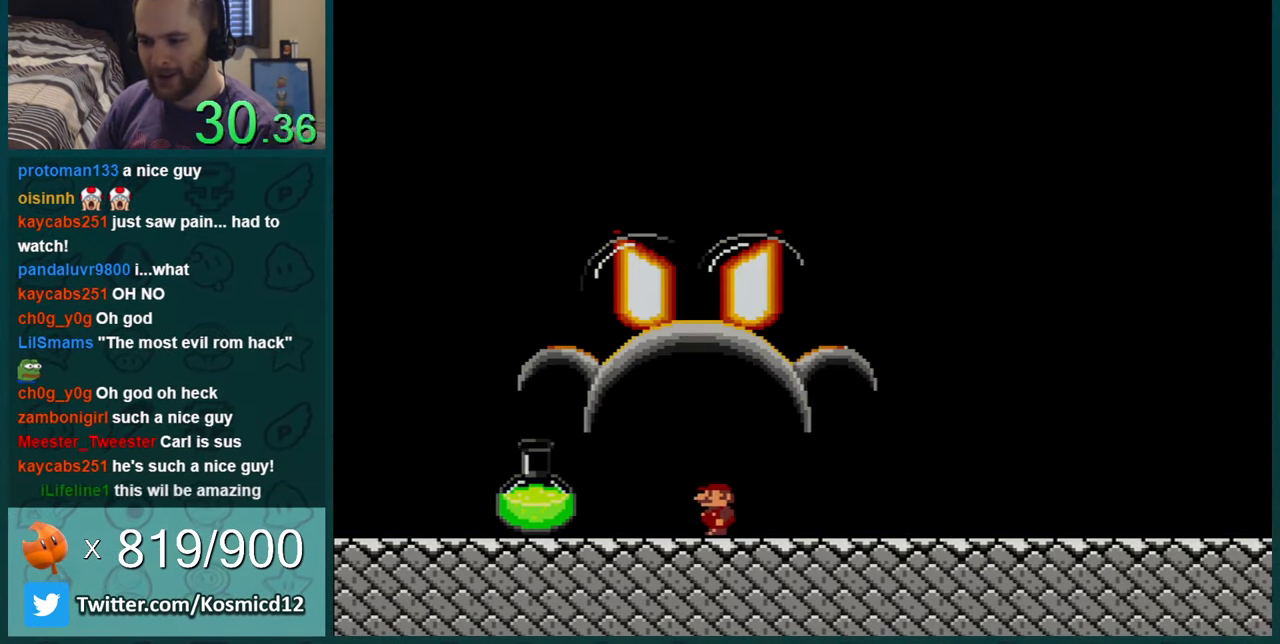
{"buttons": ["Y", "DPAD_LEFT"], "events": [[17, "DPAD_LEFT", "up"], [84, "DPAD_DOWN", "down"], [217, "DPAD_DOWN", "up"], [267, "DPAD_LEFT", "down"], [401, "DPAD_DOWN", "down"], [401, "DPAD_LEFT", "up"], [501, "DPAD_DOWN", "up"], [501, "DPAD_LEFT", "down"]]}
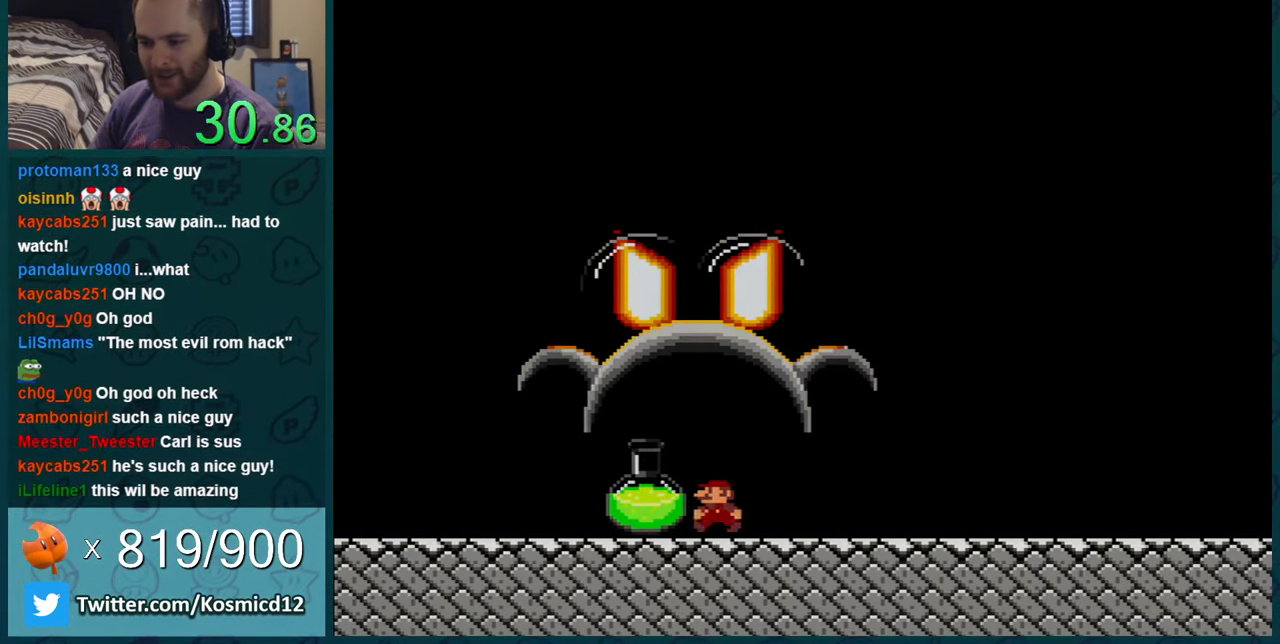
{"buttons": ["Y", "DPAD_DOWN"], "events": [[83, "DPAD_DOWN", "down"], [83, "DPAD_LEFT", "up"], [167, "DPAD_DOWN", "up"], [167, "DPAD_LEFT", "down"], [234, "DPAD_DOWN", "down"], [234, "DPAD_LEFT", "up"], [300, "DPAD_RIGHT", "down"], [334, "DPAD_RIGHT", "up"]]}
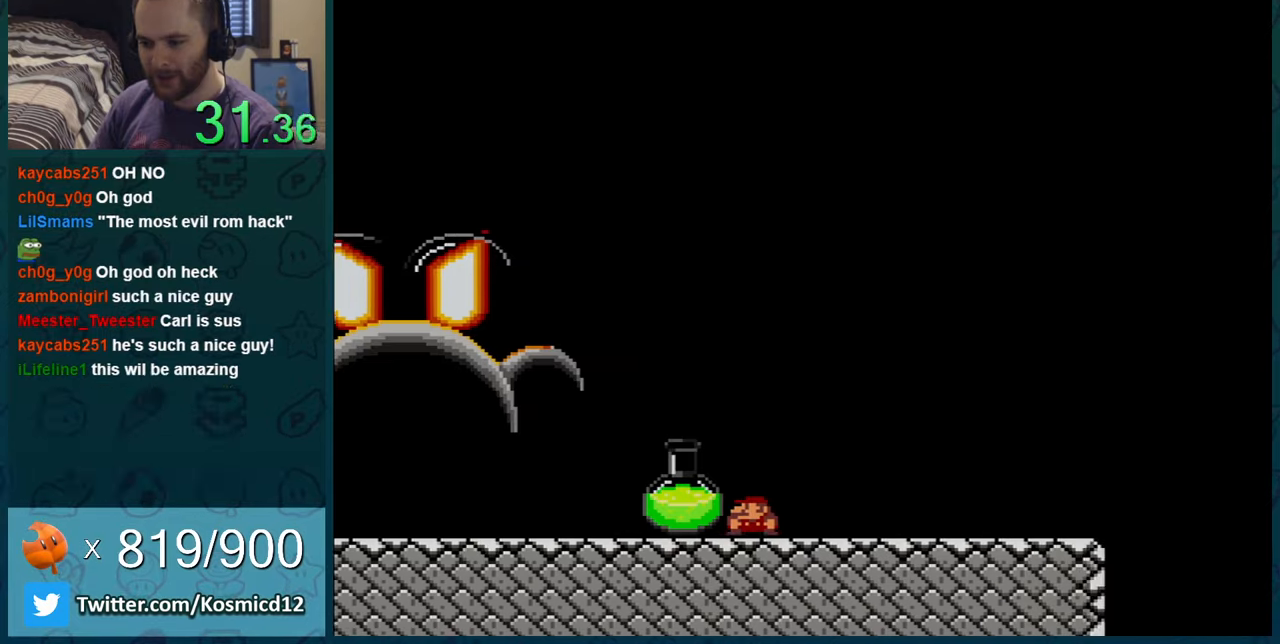
{"buttons": ["Y", "DPAD_RIGHT"], "events": [[367, "DPAD_DOWN", "up"], [400, "DPAD_RIGHT", "down"]]}
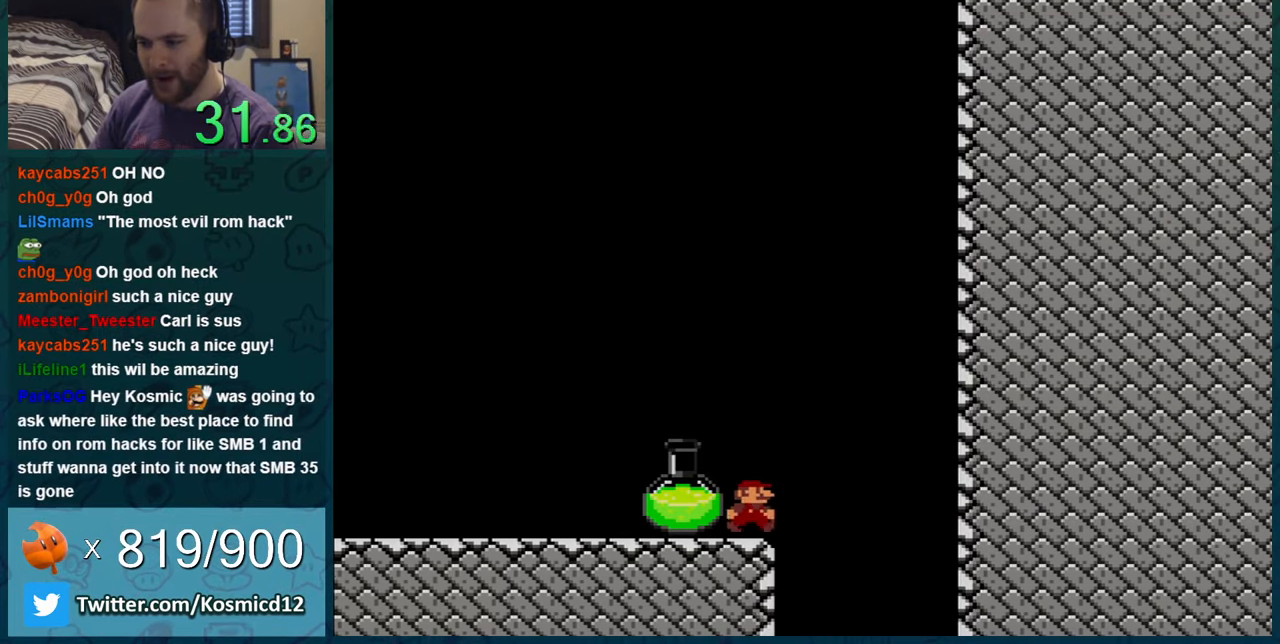
{"buttons": ["Y", "DPAD_RIGHT"], "events": [[84, "B", "down"], [84, "DPAD_UP", "down"], [117, "DPAD_RIGHT", "up"], [150, "DPAD_LEFT", "down"], [150, "DPAD_UP", "up"], [350, "DPAD_LEFT", "up"], [384, "B", "up"], [384, "DPAD_RIGHT", "down"]]}
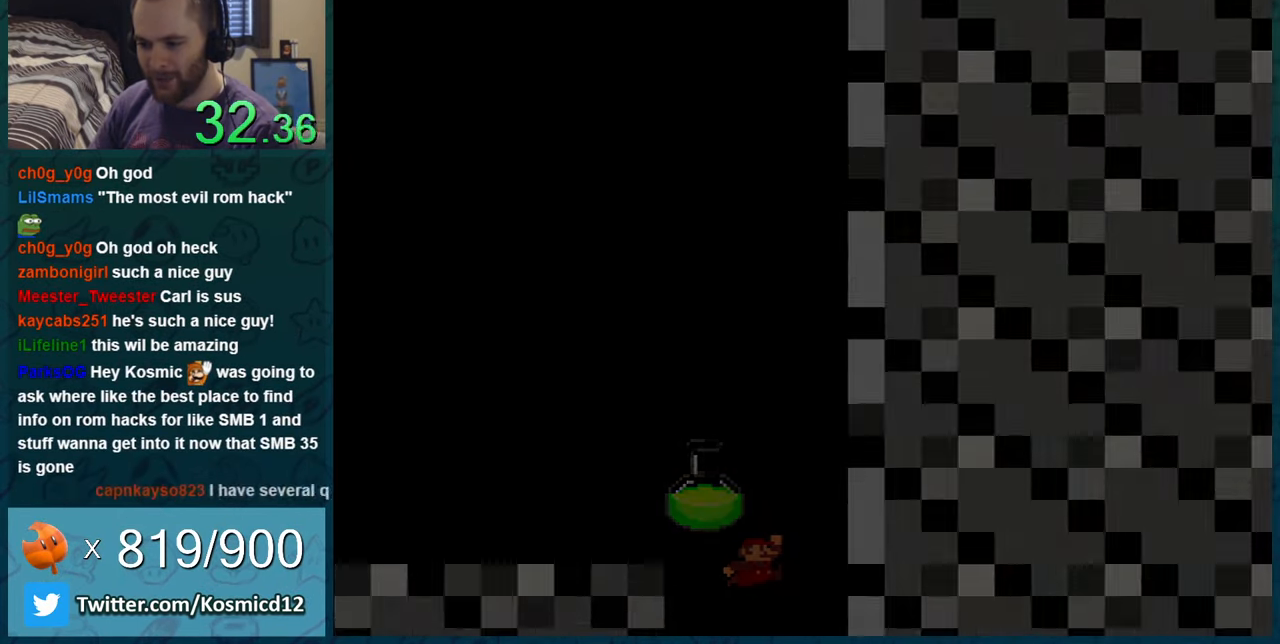
{"buttons": [], "events": [[83, "DPAD_RIGHT", "up"], [133, "Y", "up"]]}
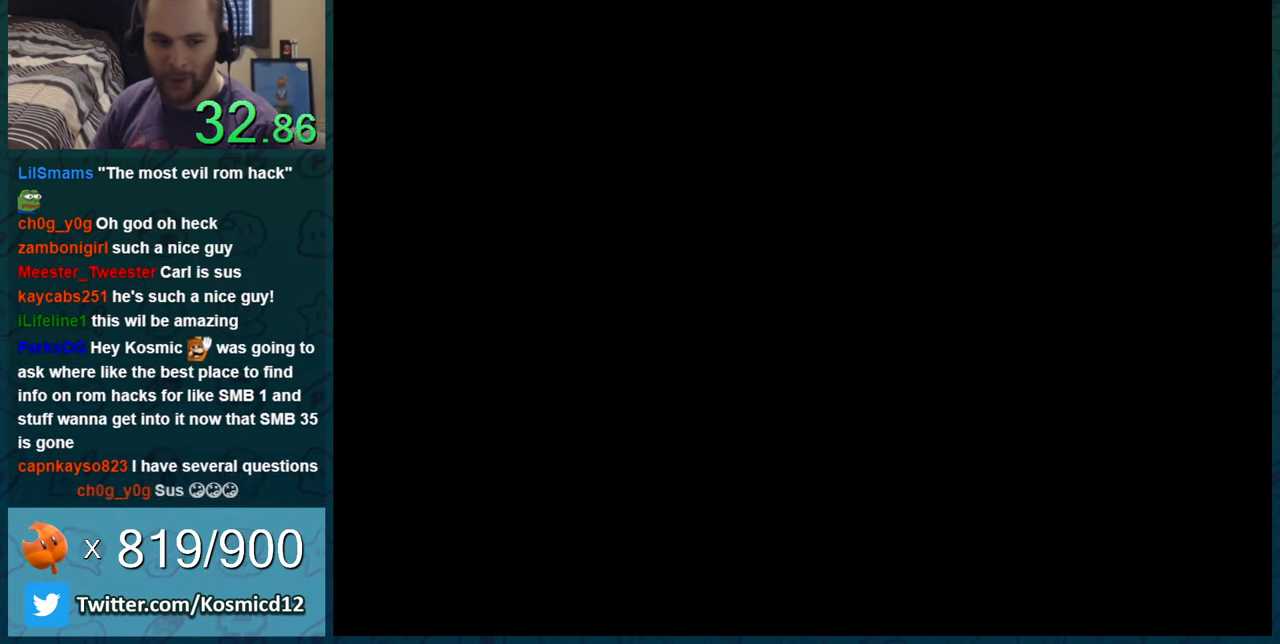
{"buttons": [], "events": []}
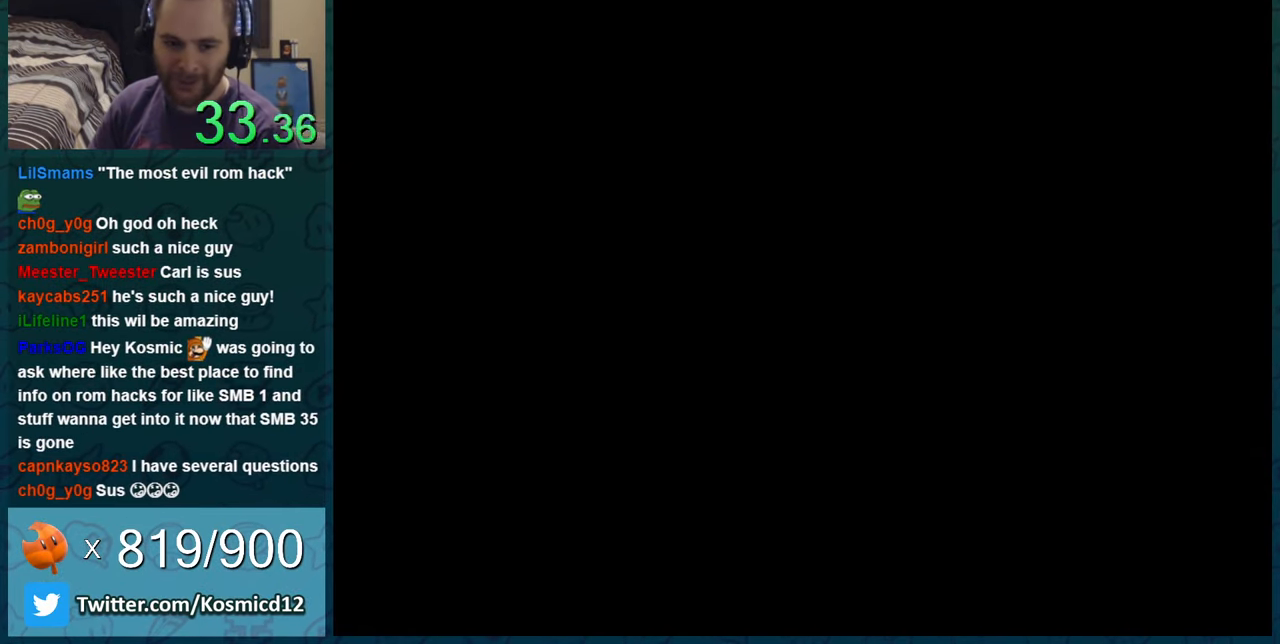
{"buttons": [], "events": []}
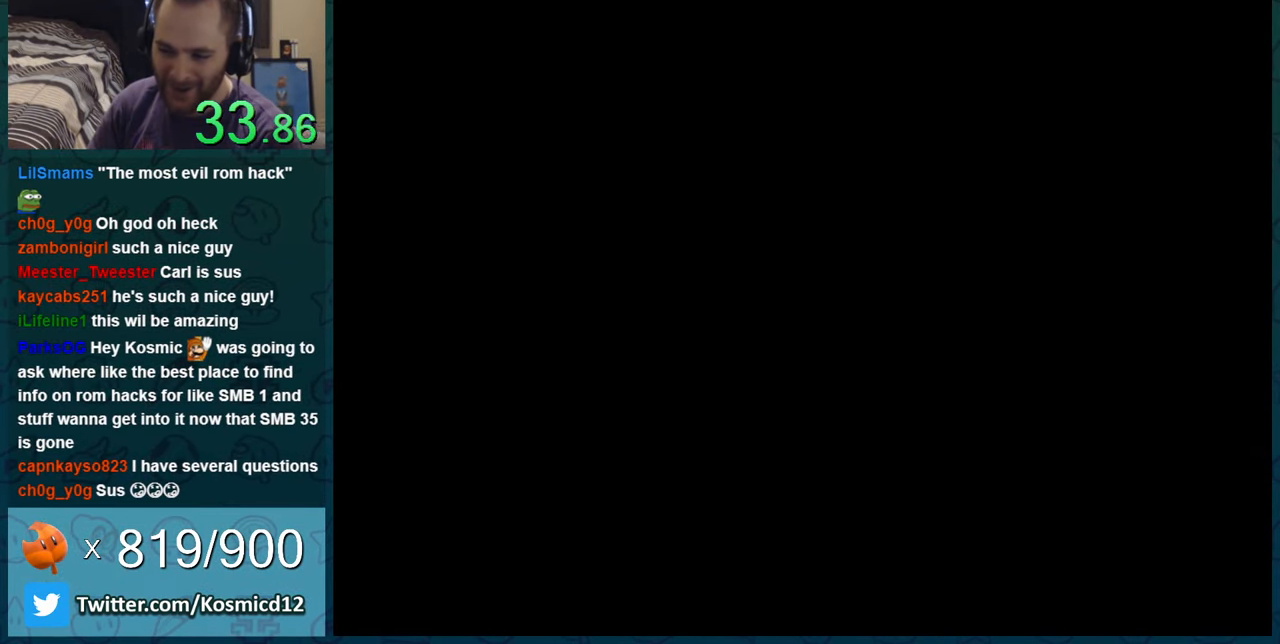
{"buttons": [], "events": []}
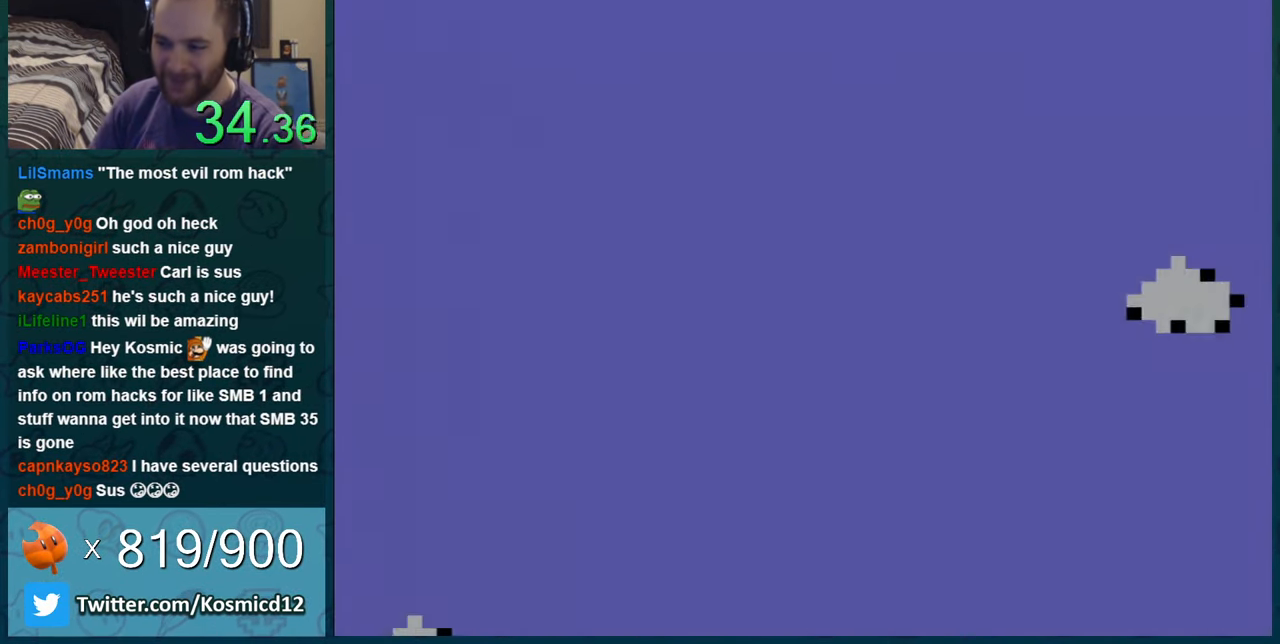
{"buttons": [], "events": []}
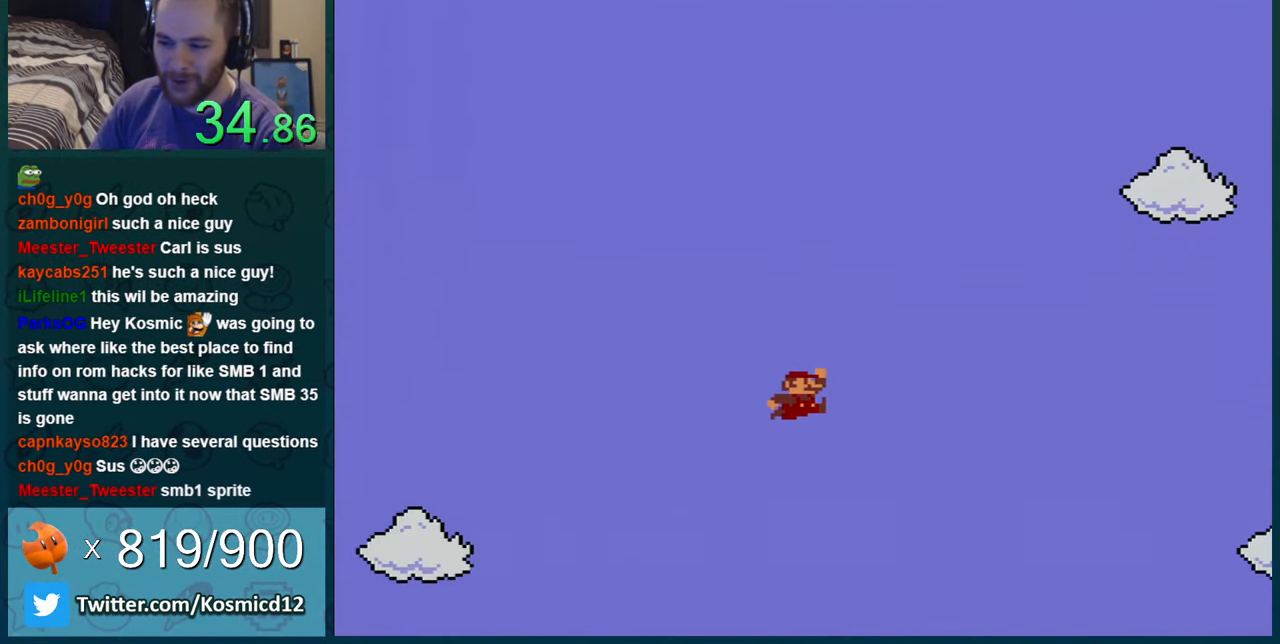
{"buttons": [], "events": []}
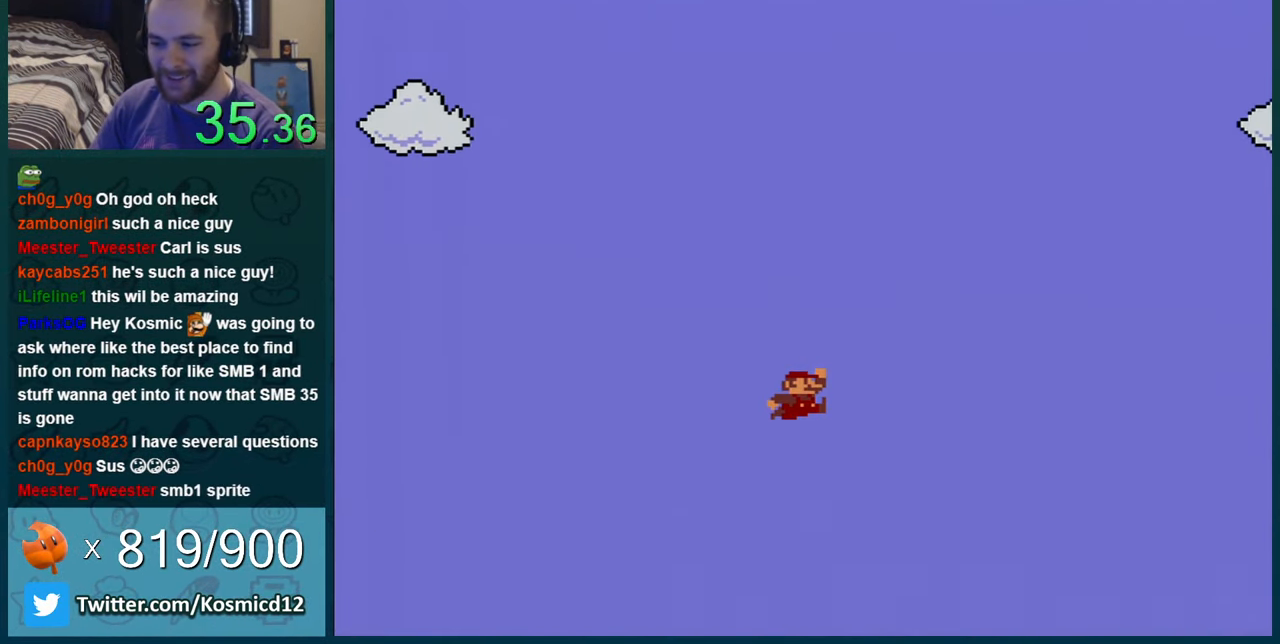
{"buttons": ["Y"], "events": [[100, "Y", "down"], [166, "DPAD_LEFT", "down"], [383, "DPAD_LEFT", "up"]]}
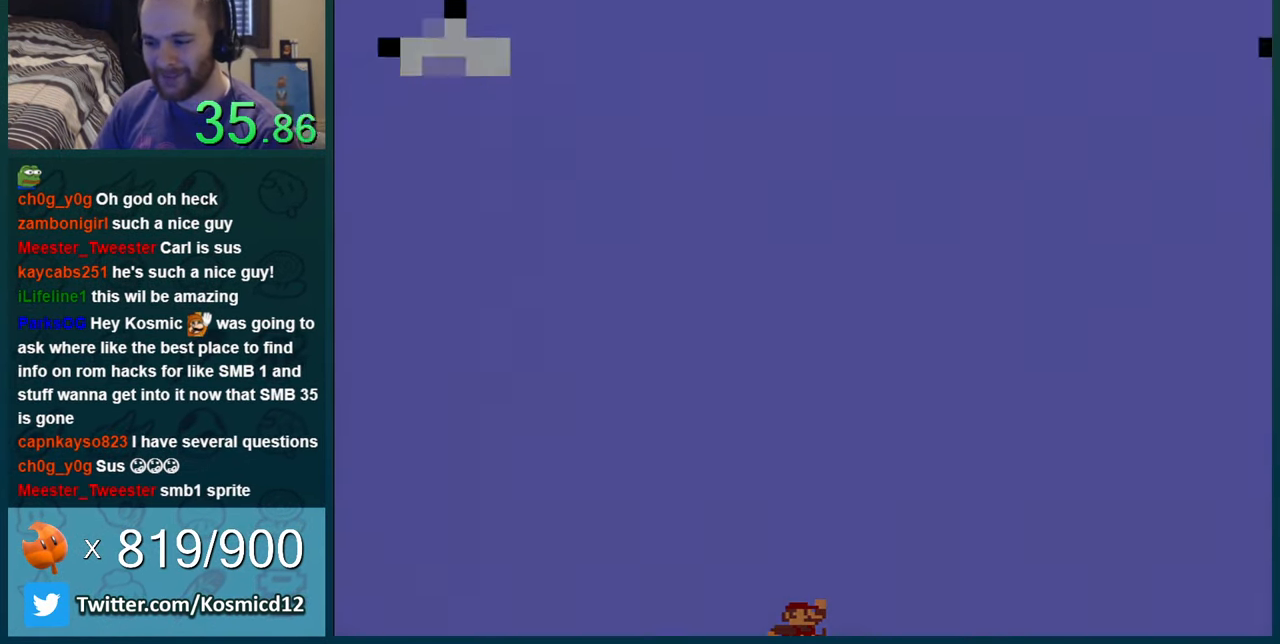
{"buttons": [], "events": [[250, "Y", "up"]]}
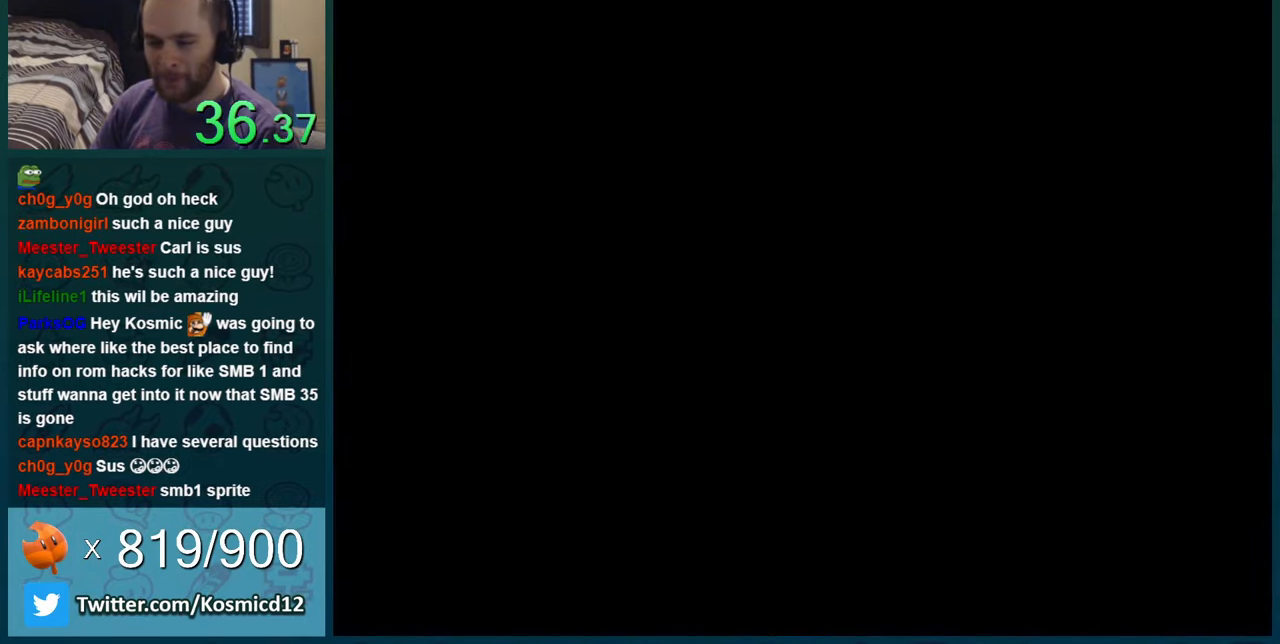
{"buttons": [], "events": []}
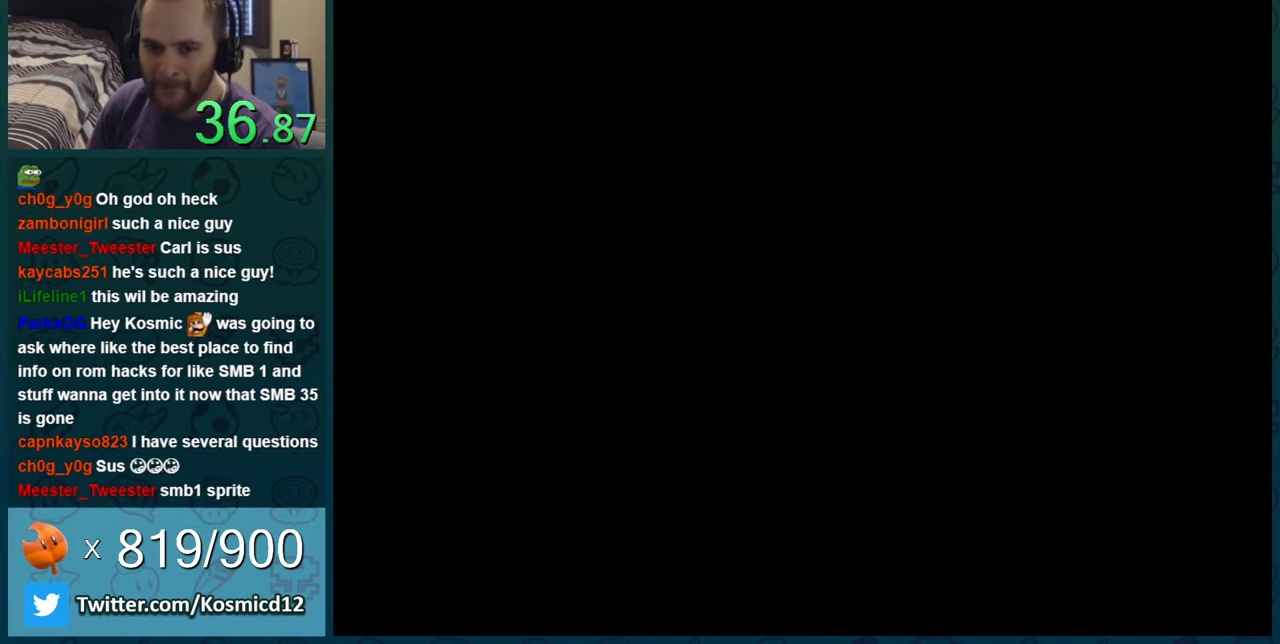
{"buttons": [], "events": []}
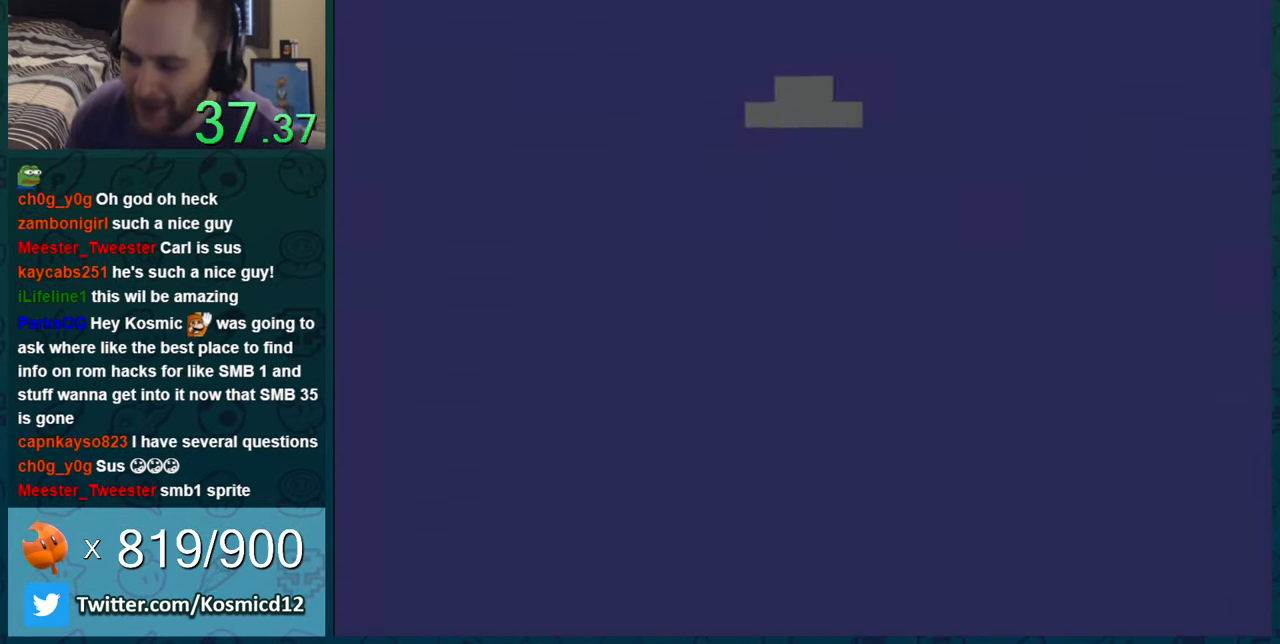
{"buttons": [], "events": []}
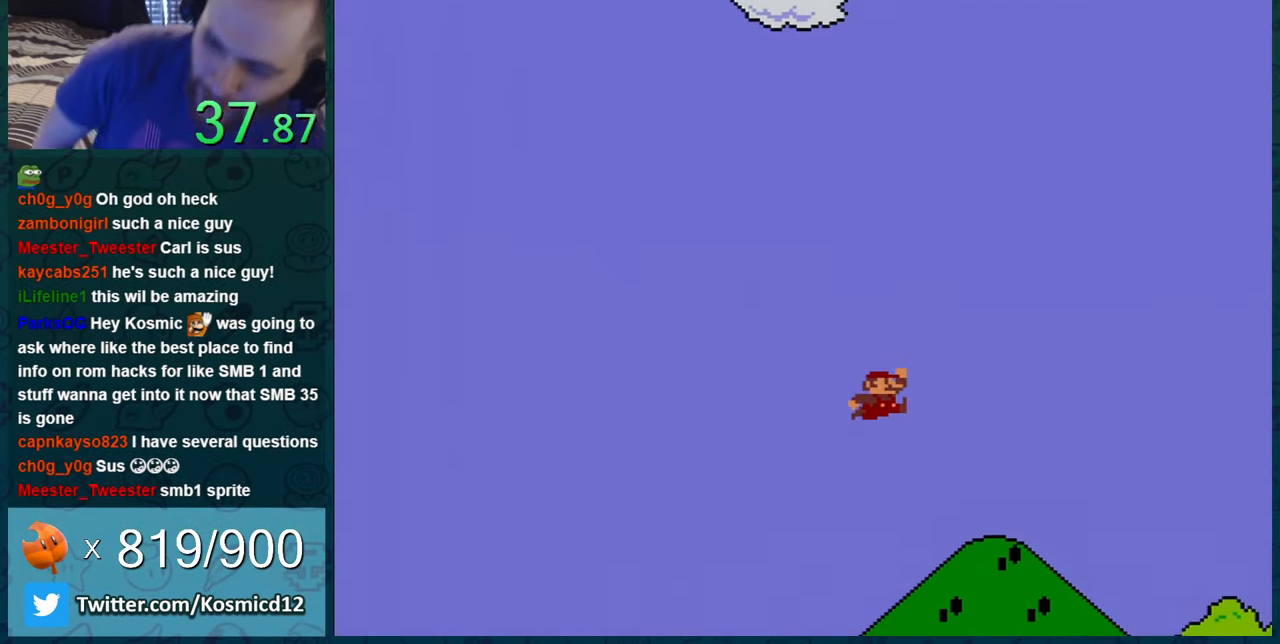
{"buttons": [], "events": []}
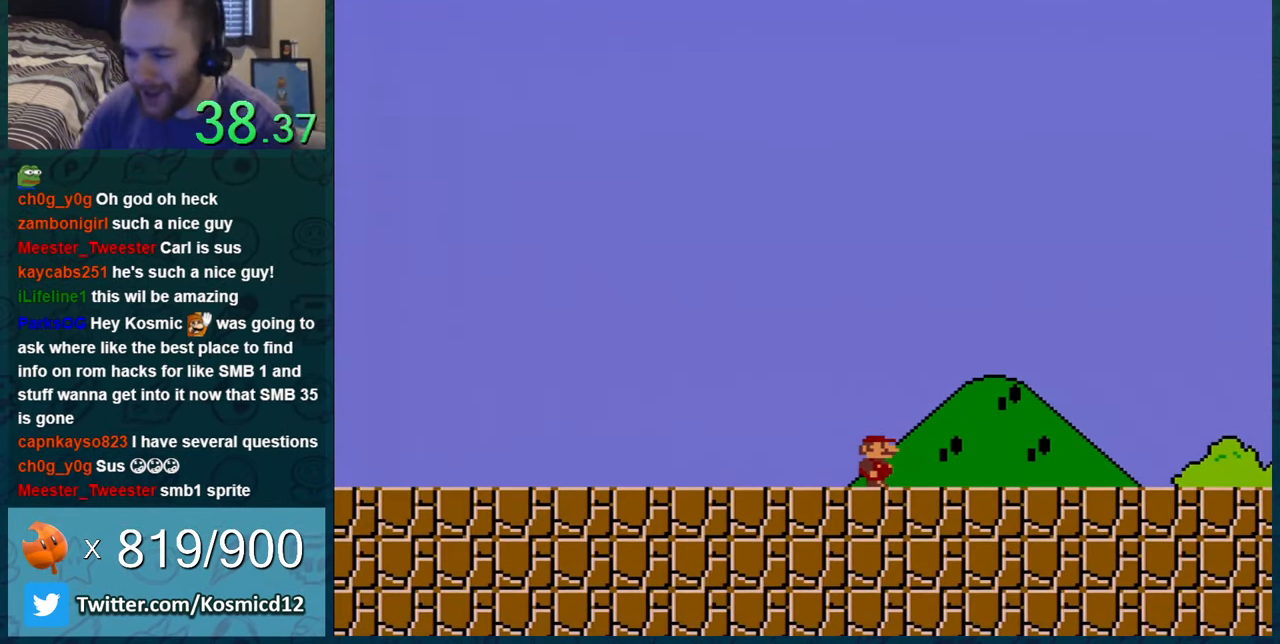
{"buttons": ["DPAD_LEFT"], "events": [[500, "DPAD_LEFT", "down"]]}
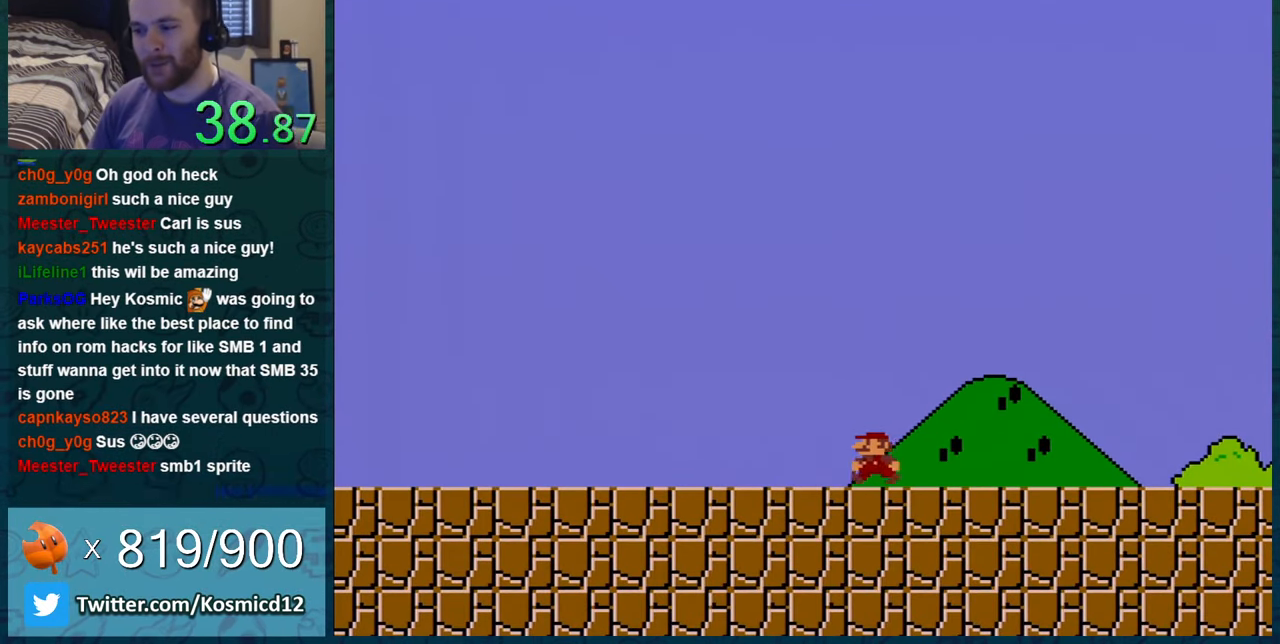
{"buttons": ["Y", "DPAD_LEFT"], "events": [[117, "DPAD_LEFT", "up"], [351, "Y", "down"], [468, "DPAD_LEFT", "down"]]}
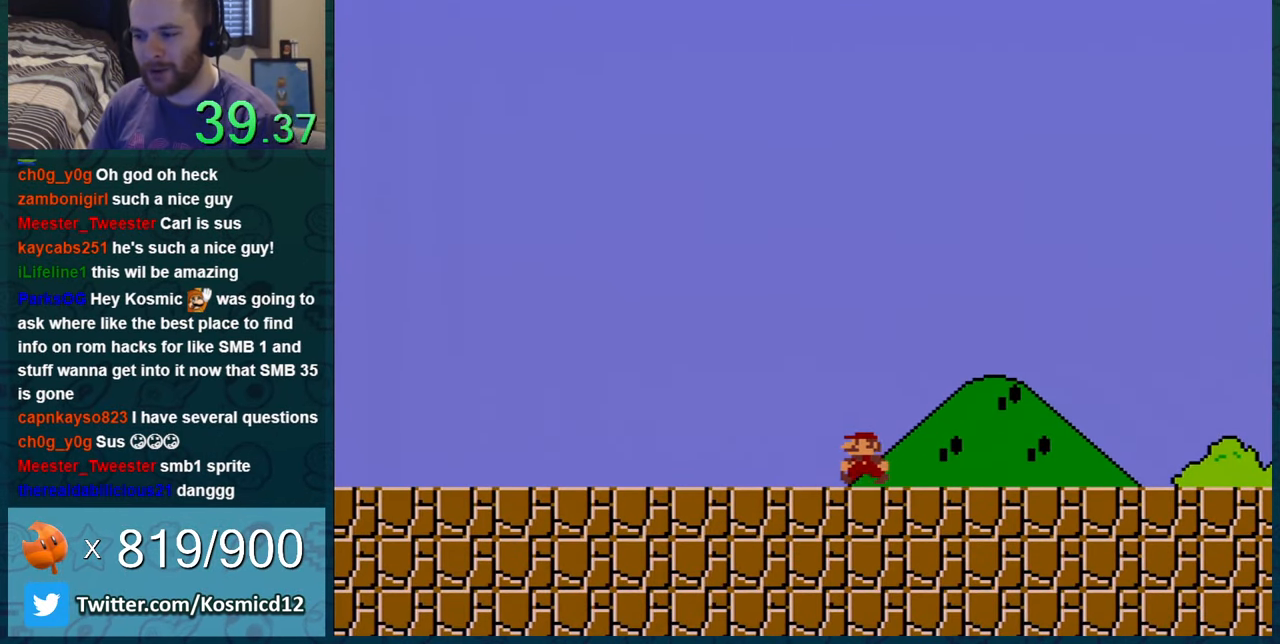
{"buttons": ["Y"], "events": [[467, "DPAD_LEFT", "up"]]}
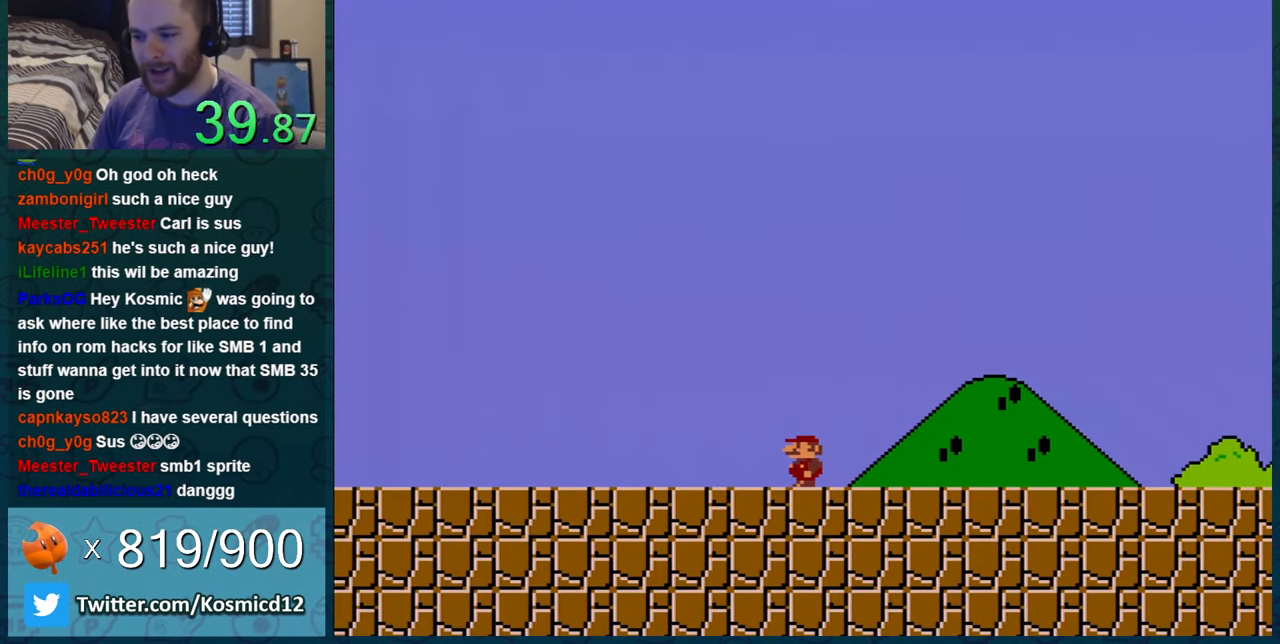
{"buttons": ["Y", "DPAD_RIGHT"], "events": [[251, "DPAD_RIGHT", "down"]]}
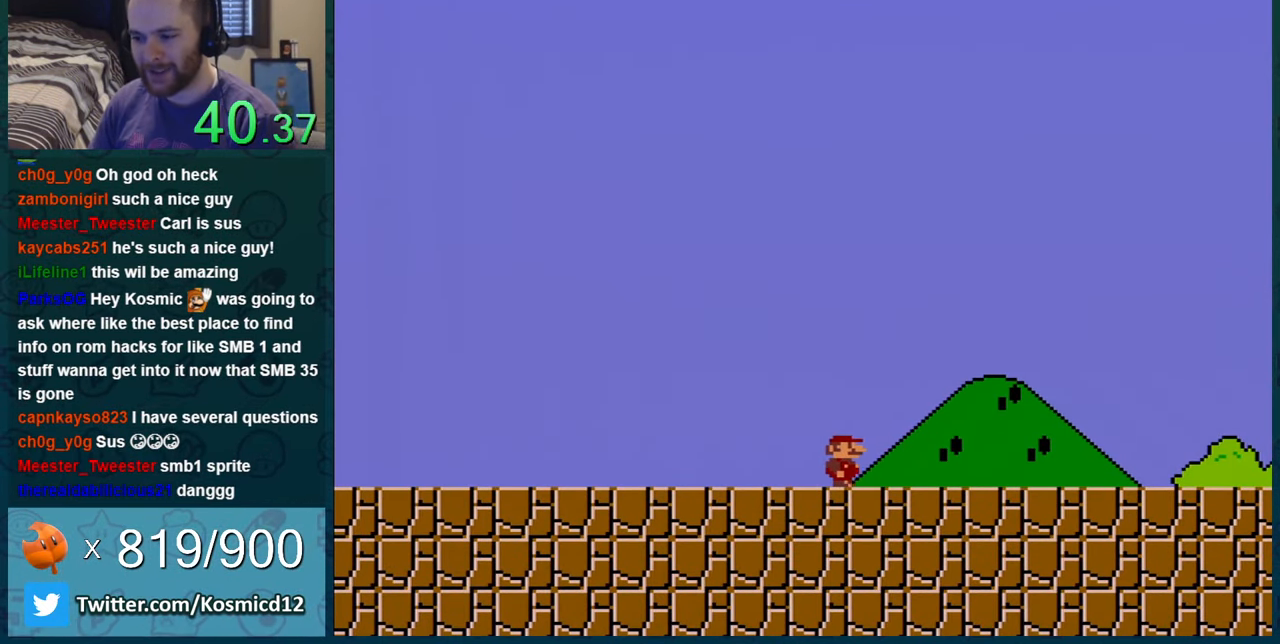
{"buttons": ["Y"], "events": [[284, "DPAD_RIGHT", "up"]]}